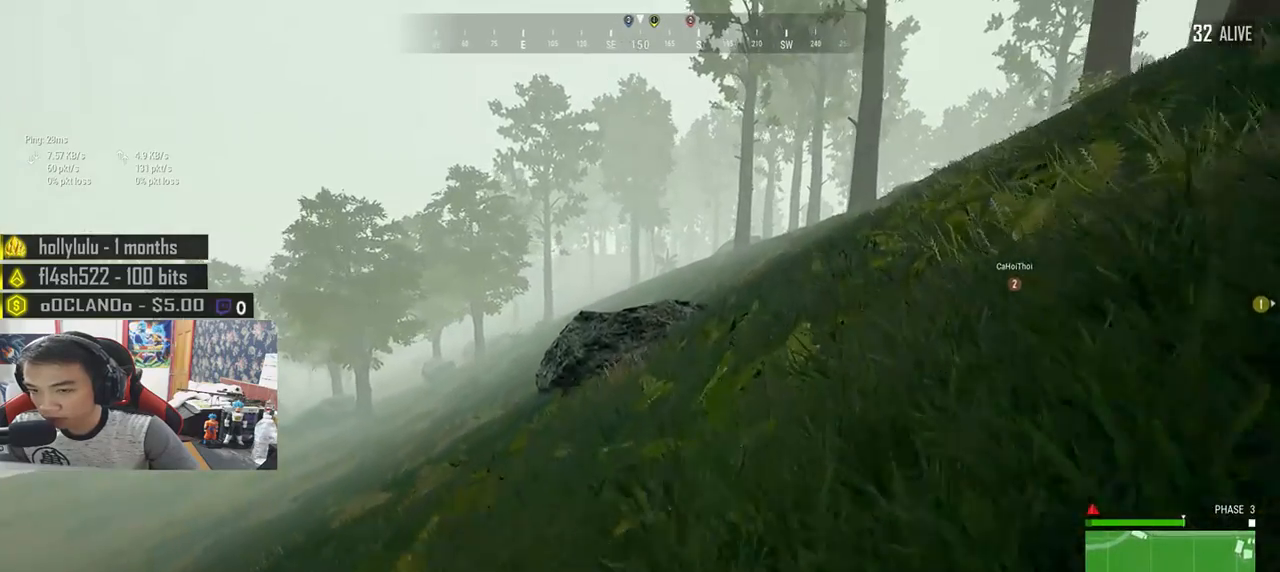
Gameplay with keyboard and mouse; each line is a JSON object with the keys and mouse buttons held at the frame after it. "events" lists presses ("down") and releases ("up") of "a", "c", "ctrl", "d", "e", "f", "q", "r", "s", "shift", "space", "tab", "v", "w", "x", "z", "mouse_left", "mouse_wheel", "mouse_right", "mouse_mb4" and "mouse_mb5" between this image and that frame as [ms after this image, input, new state], when the widget could be followed in between. "mouse_left", "mouse_wheel", "mouse_right", "mouse_mb4", "mouse_mb5" = the "left", "wheel", "right", "mb4", "mb5" buttons of the "mouse" list. No other keys are recorded. "wheel" means that the mouse wheel is clicked or scrolled. Mouse movement is not recorded.
{"keys": ["d", "shift", "w"], "mouse": [], "events": []}
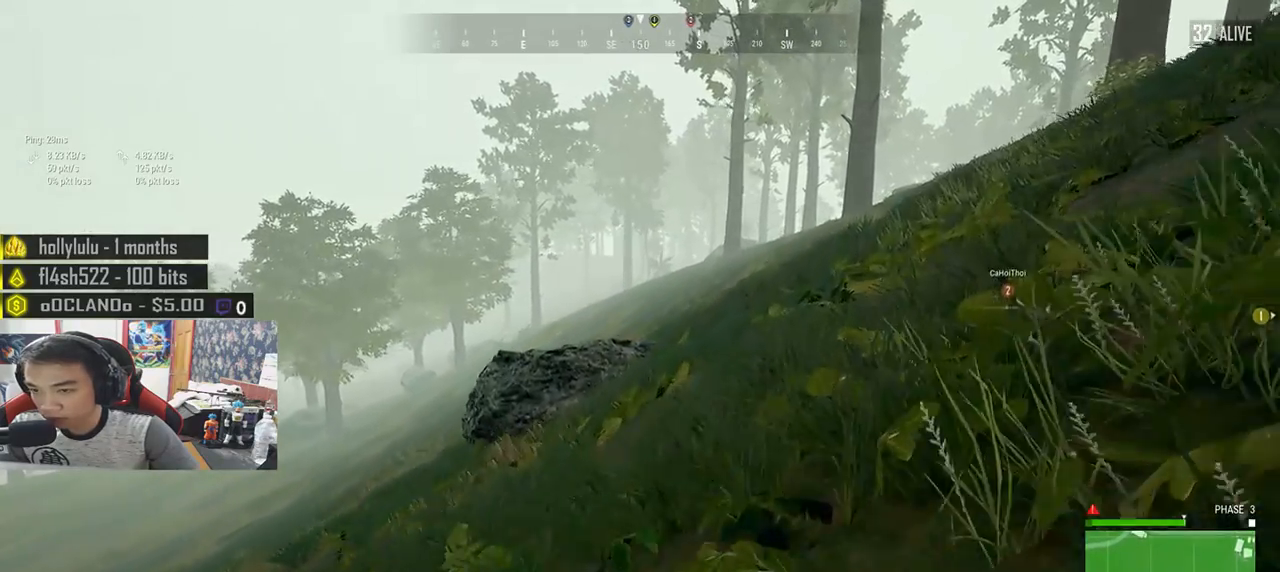
{"keys": ["shift", "w"], "mouse": [], "events": [[467, "d", "up"]]}
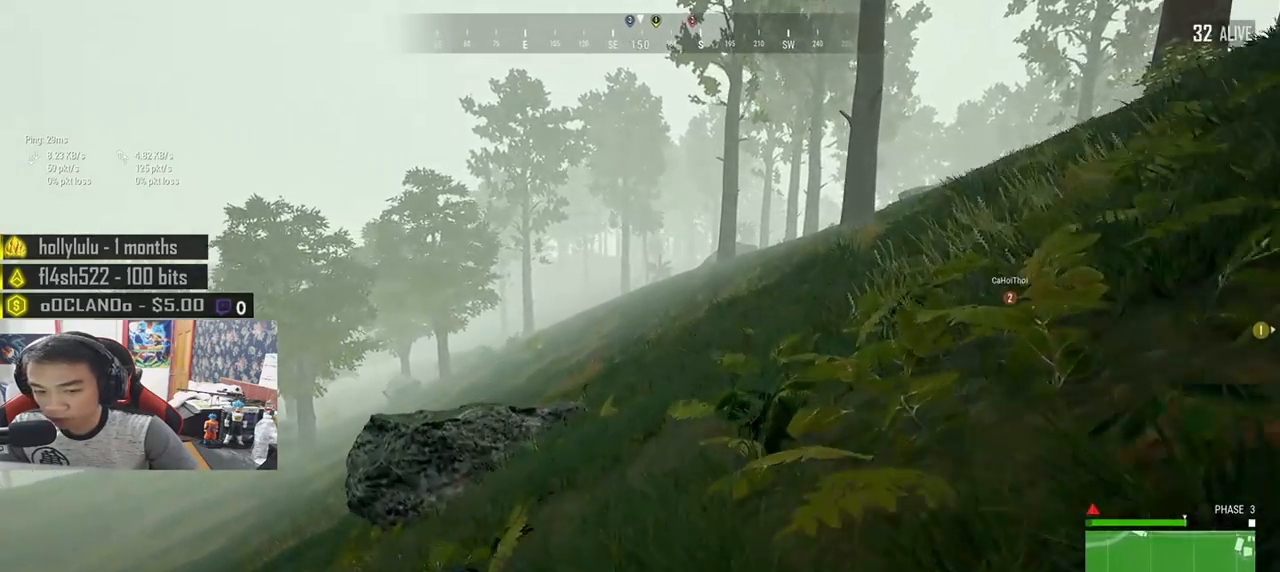
{"keys": ["shift", "w"], "mouse": [], "events": []}
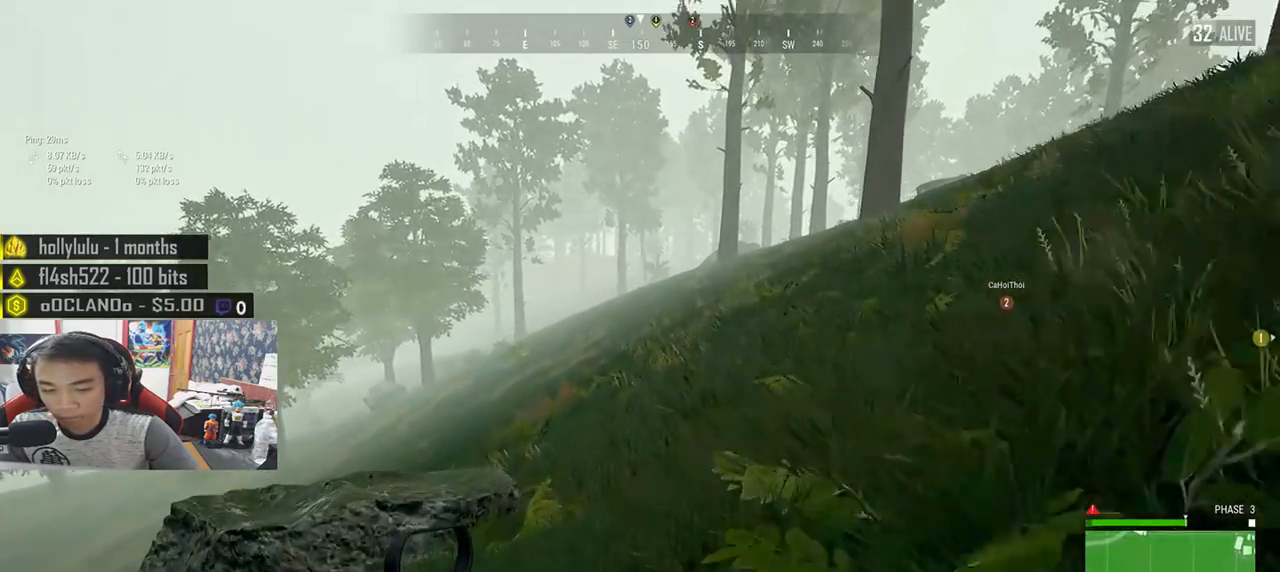
{"keys": ["shift", "w"], "mouse": [], "events": []}
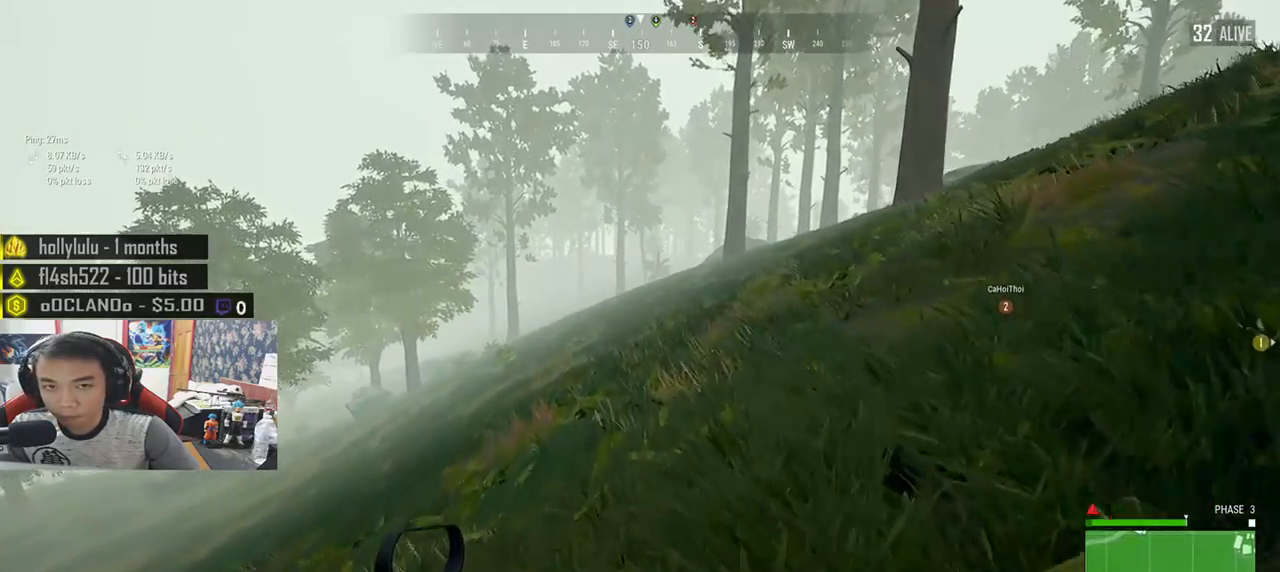
{"keys": ["w"], "mouse": [], "events": [[183, "space", "down"], [200, "shift", "up"], [250, "space", "up"], [367, "tab", "down"], [500, "tab", "up"]]}
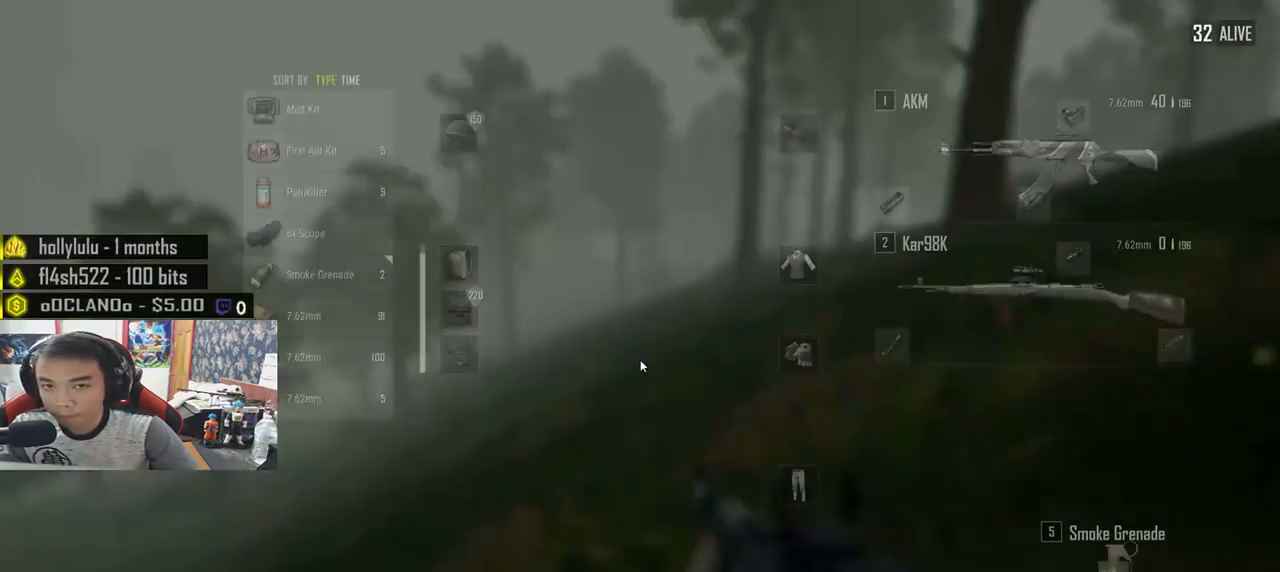
{"keys": ["tab", "w"], "mouse": [], "events": [[450, "tab", "down"]]}
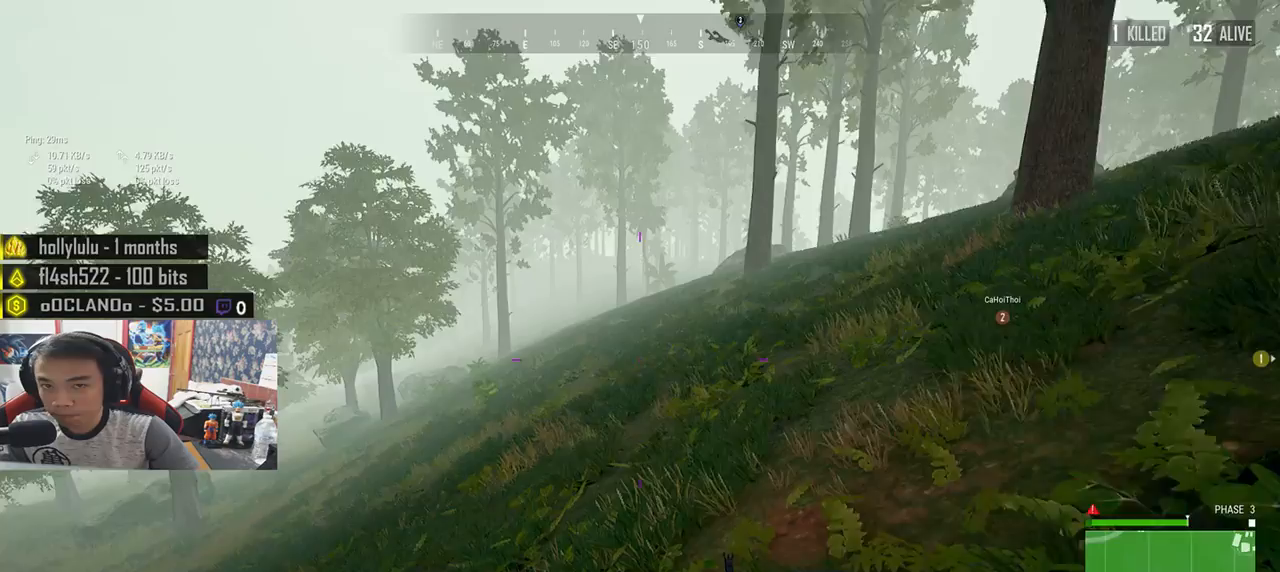
{"keys": ["shift", "w"], "mouse": [], "events": [[50, "tab", "up"], [350, "shift", "down"]]}
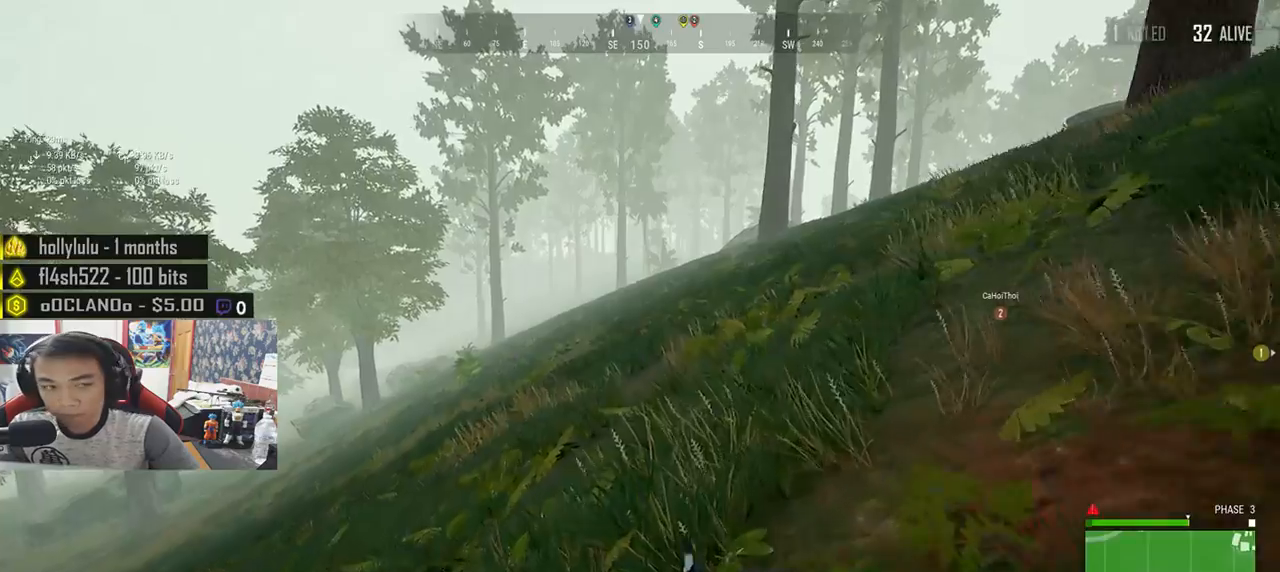
{"keys": ["d", "shift", "w"], "mouse": [], "events": [[417, "d", "down"]]}
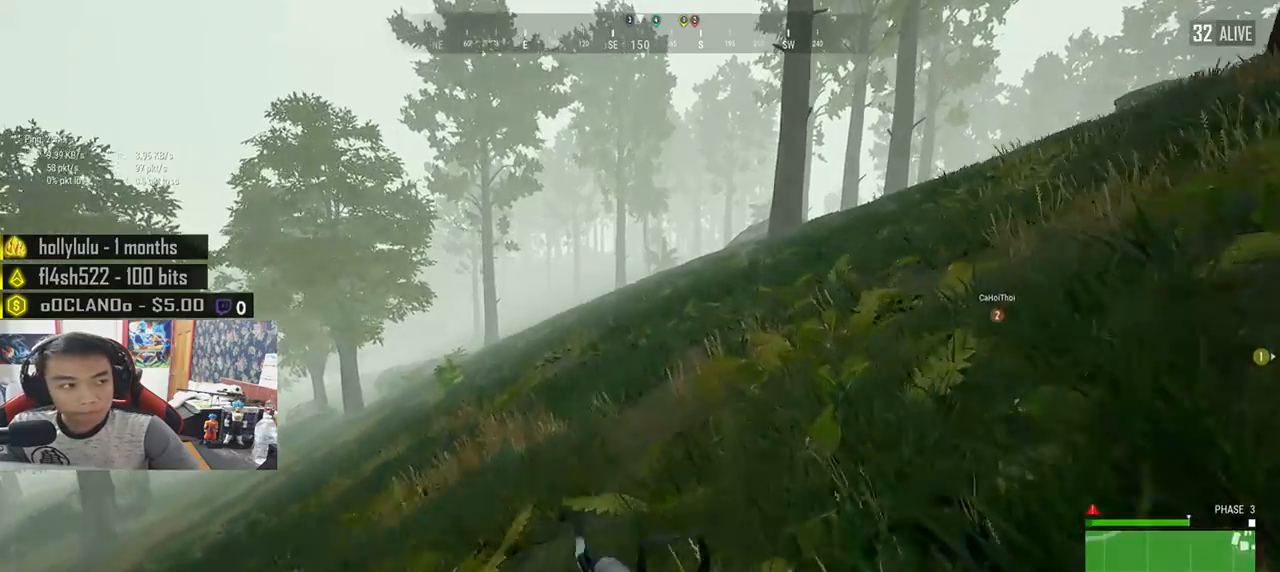
{"keys": ["d", "shift", "w"], "mouse": [], "events": []}
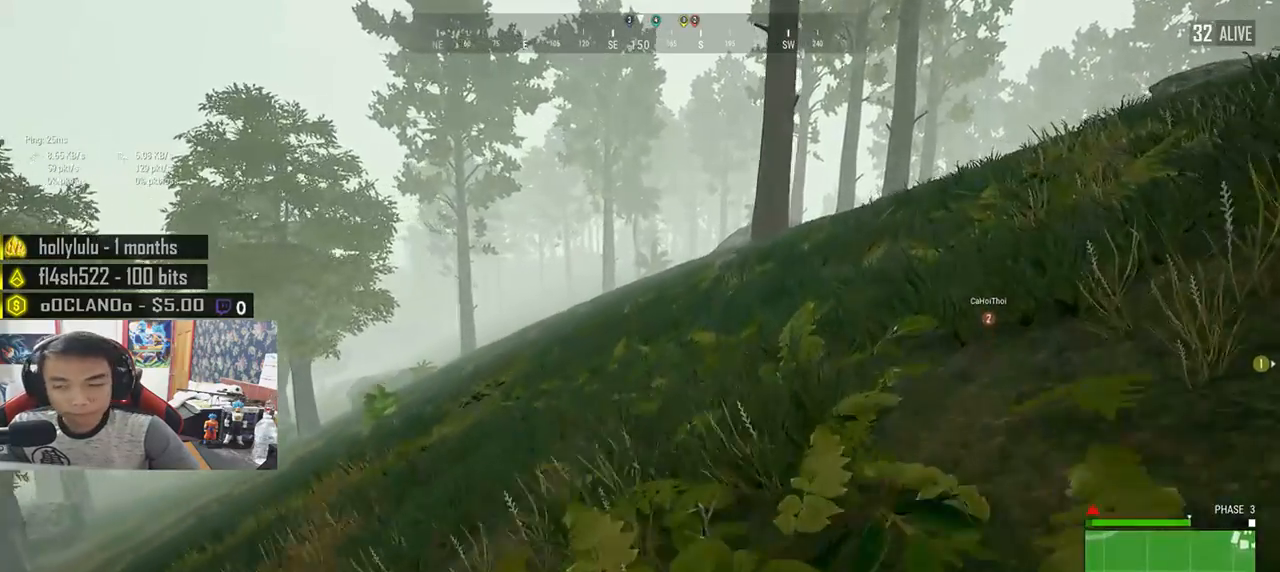
{"keys": ["d", "shift", "w"], "mouse": [], "events": []}
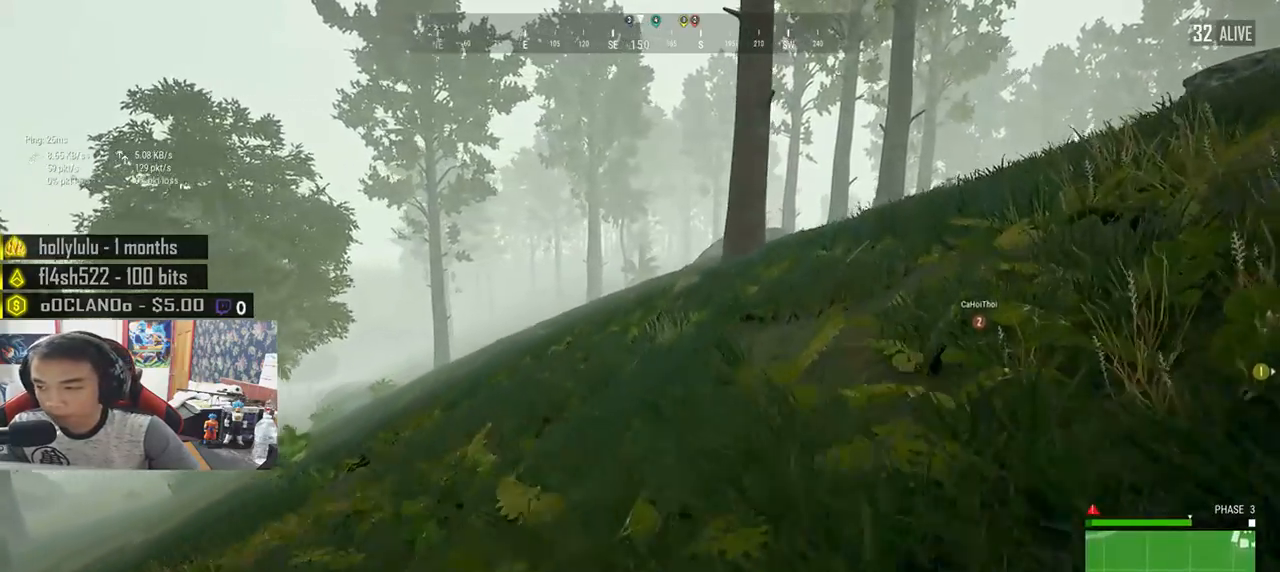
{"keys": ["d", "shift", "w"], "mouse": [], "events": []}
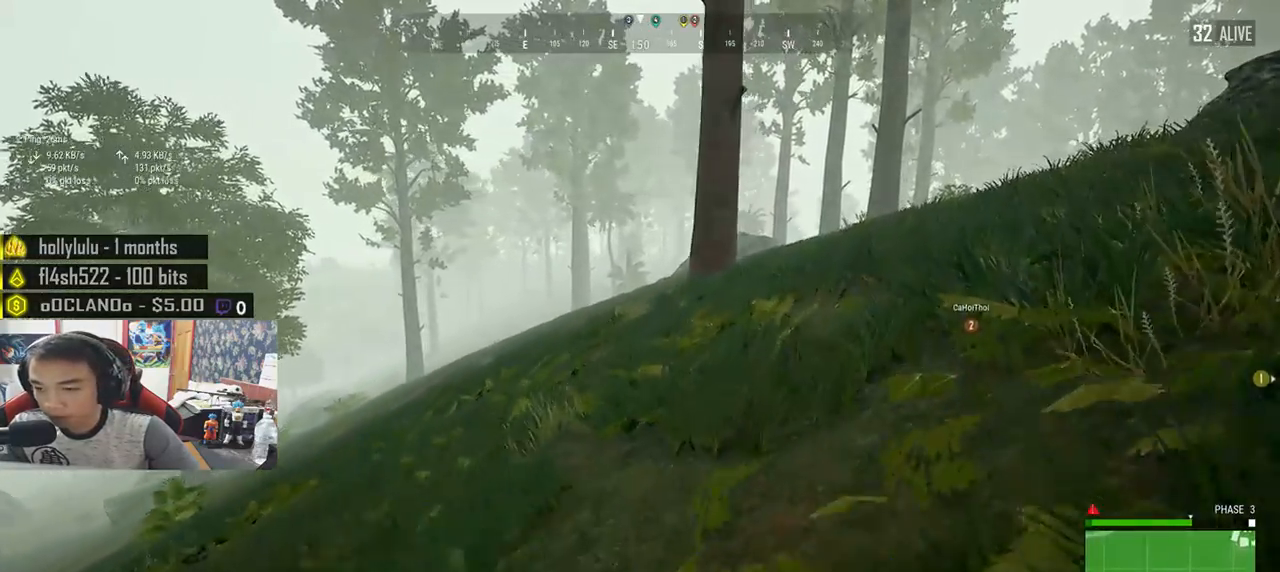
{"keys": ["d", "shift", "w"], "mouse": [], "events": []}
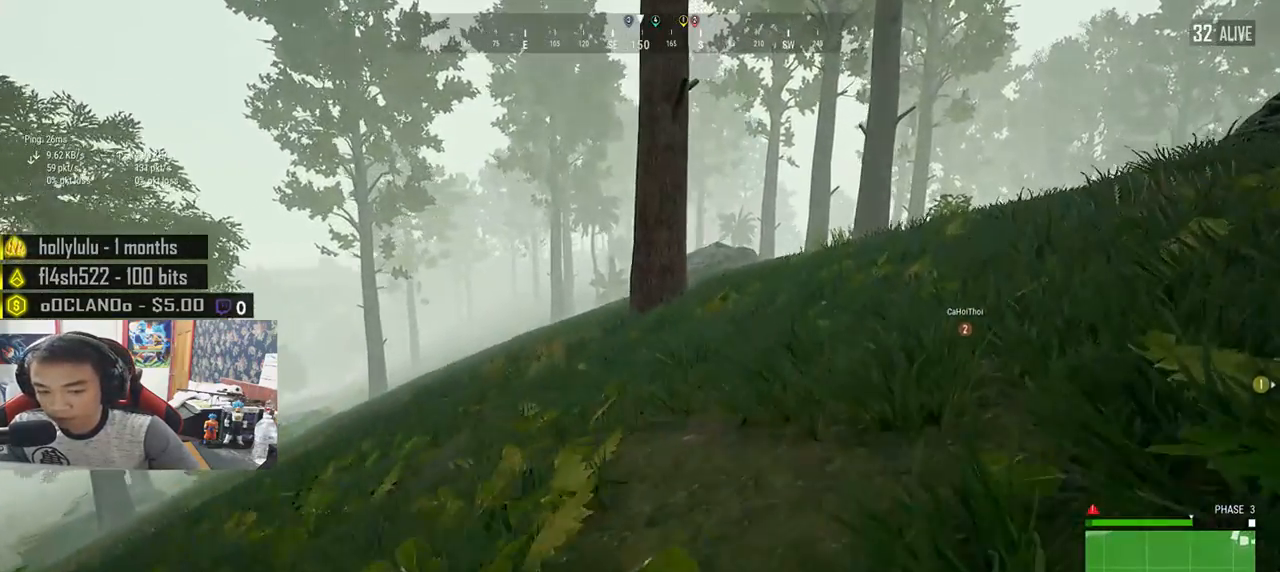
{"keys": ["d", "shift", "w"], "mouse": [], "events": []}
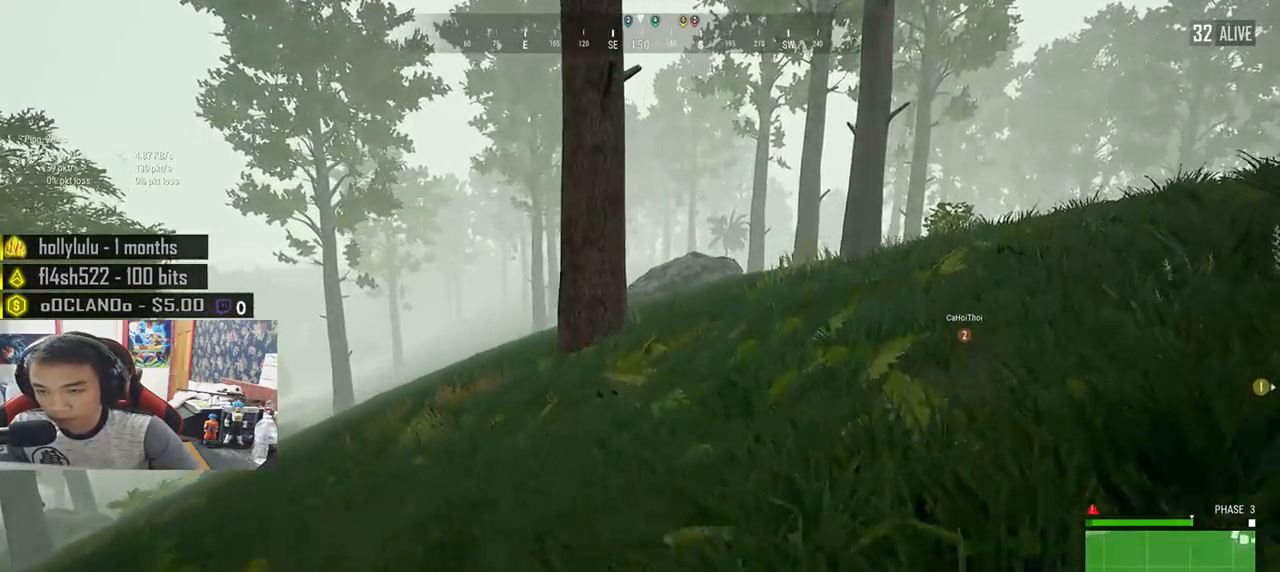
{"keys": ["shift", "w"], "mouse": [], "events": [[100, "d", "up"]]}
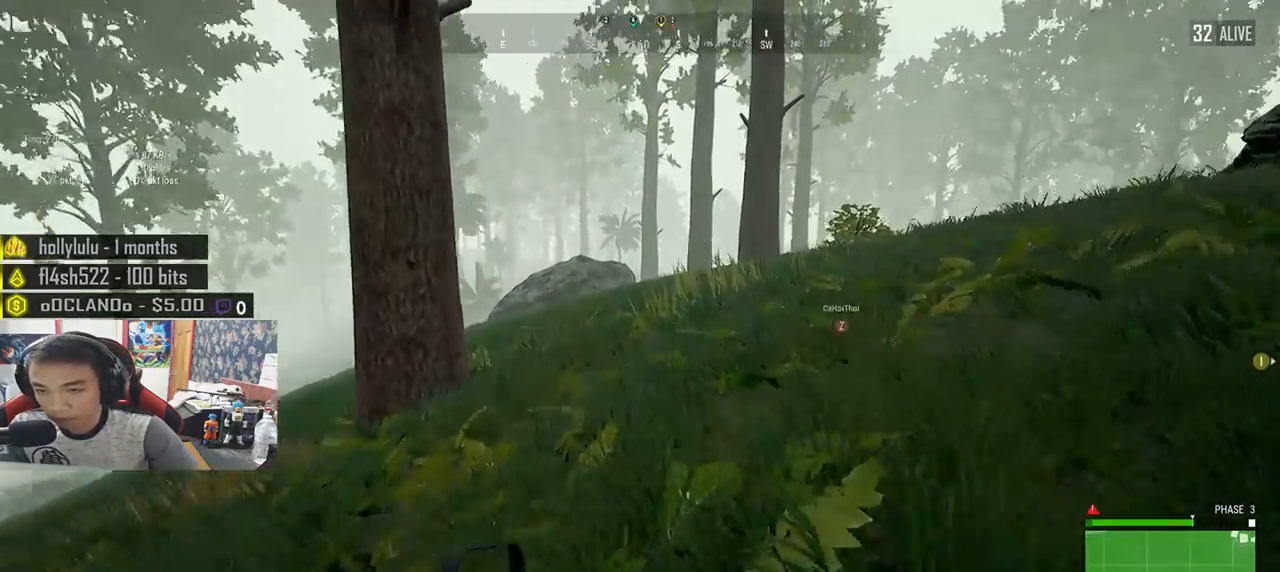
{"keys": ["shift", "w"], "mouse": [], "events": []}
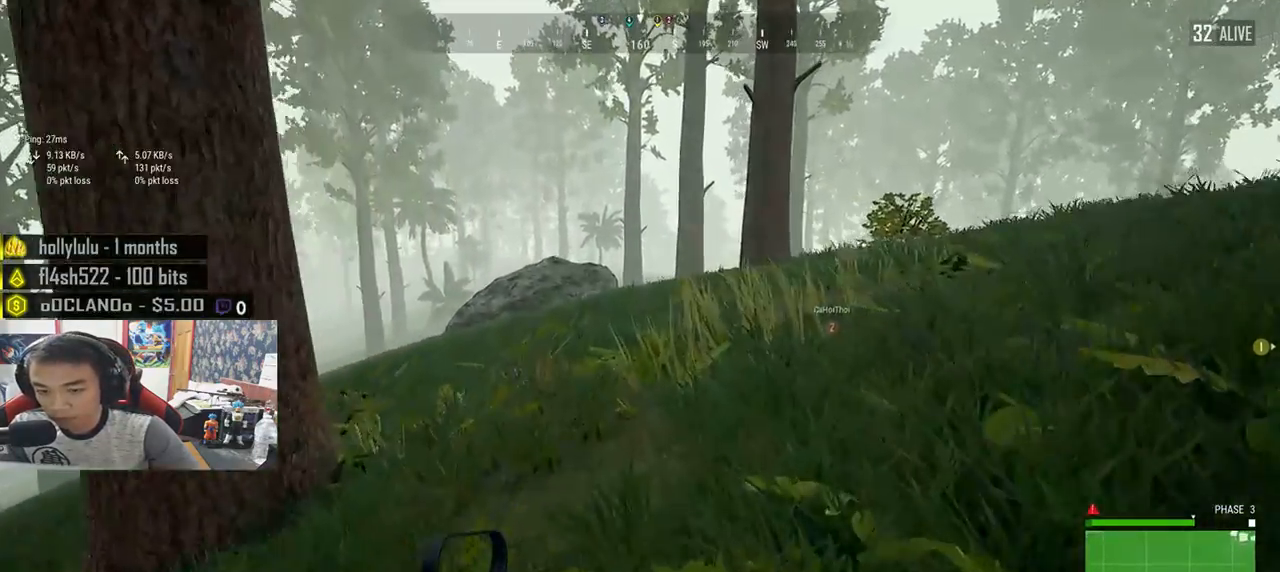
{"keys": ["shift", "w"], "mouse": [], "events": []}
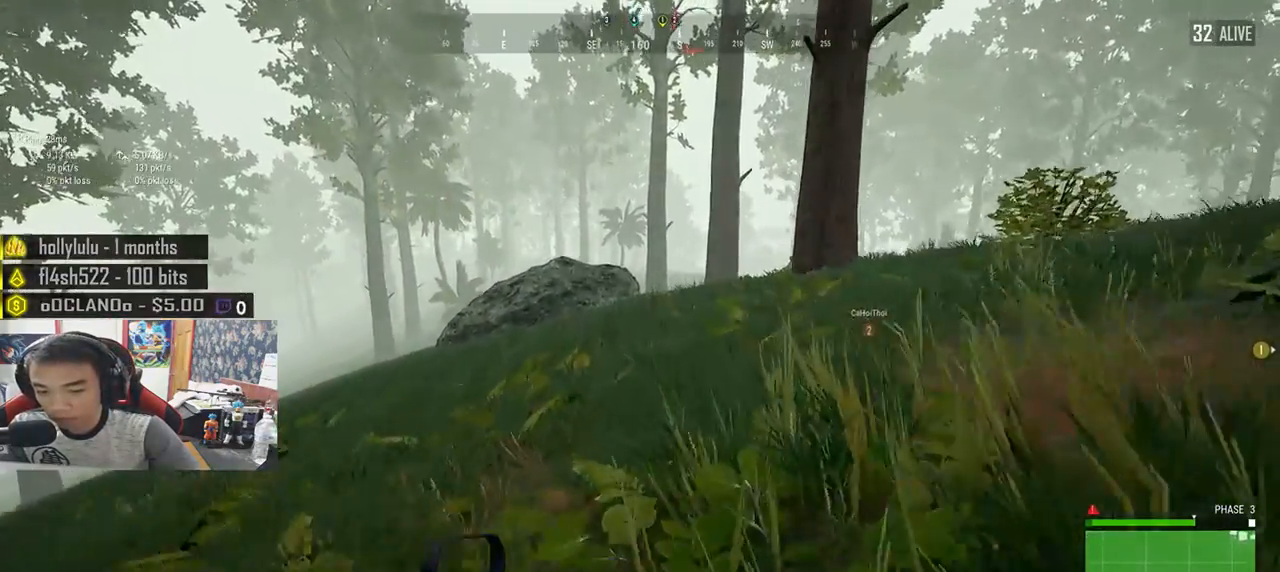
{"keys": ["shift", "w"], "mouse": [], "events": []}
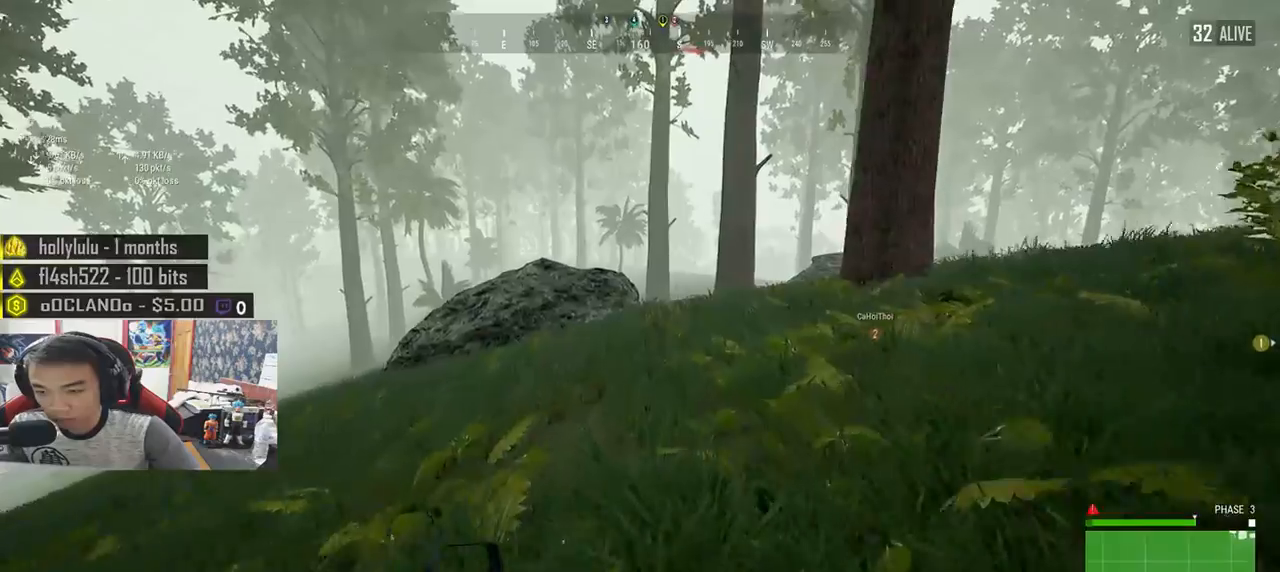
{"keys": ["shift", "w"], "mouse": [], "events": []}
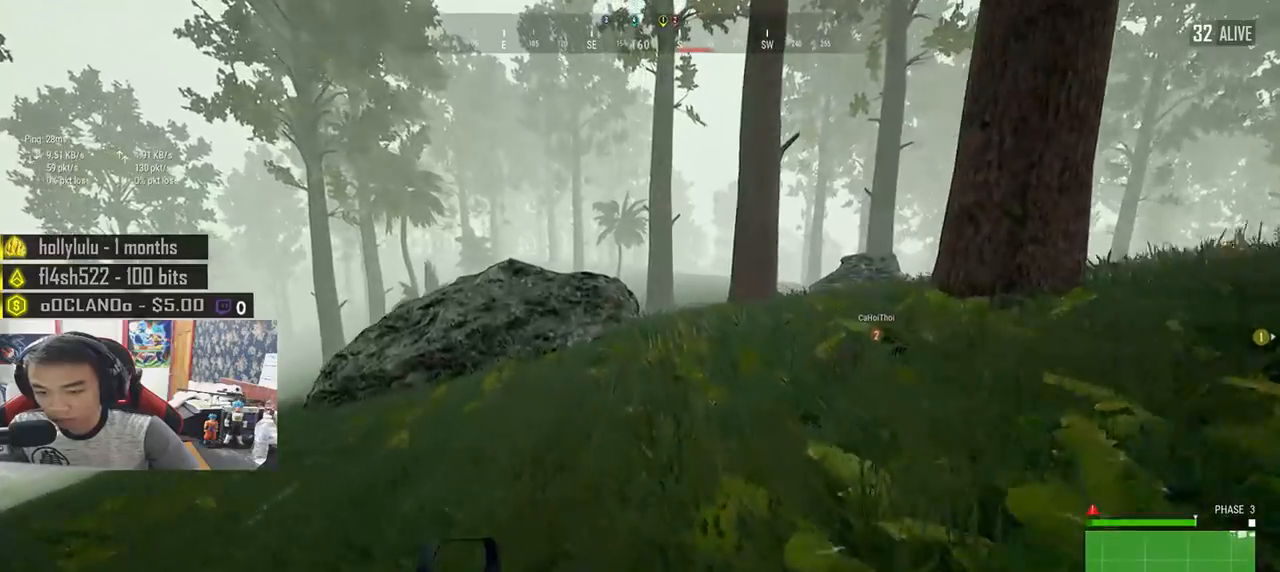
{"keys": ["shift", "w"], "mouse": [], "events": []}
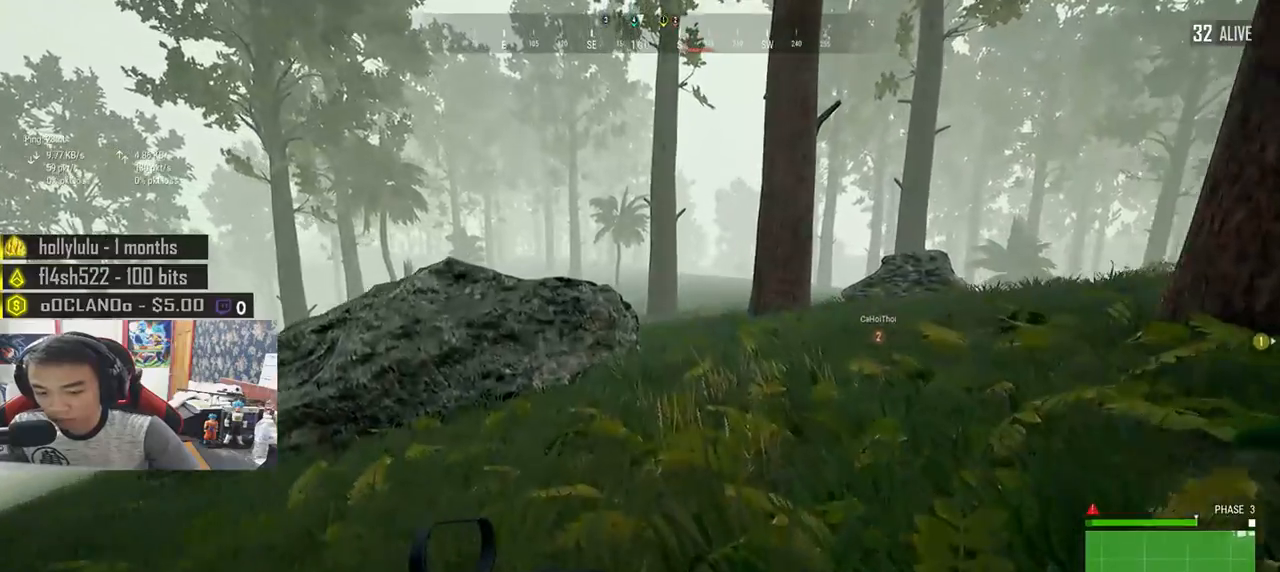
{"keys": ["shift", "w"], "mouse": [], "events": []}
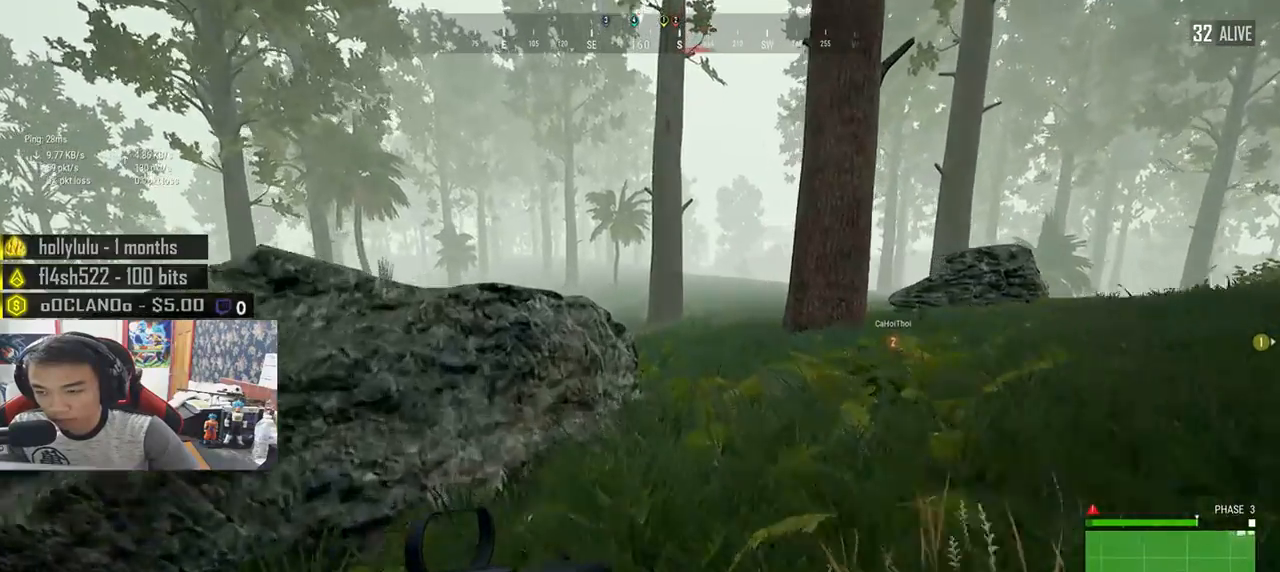
{"keys": ["d", "shift", "w"], "mouse": [], "events": [[150, "d", "down"]]}
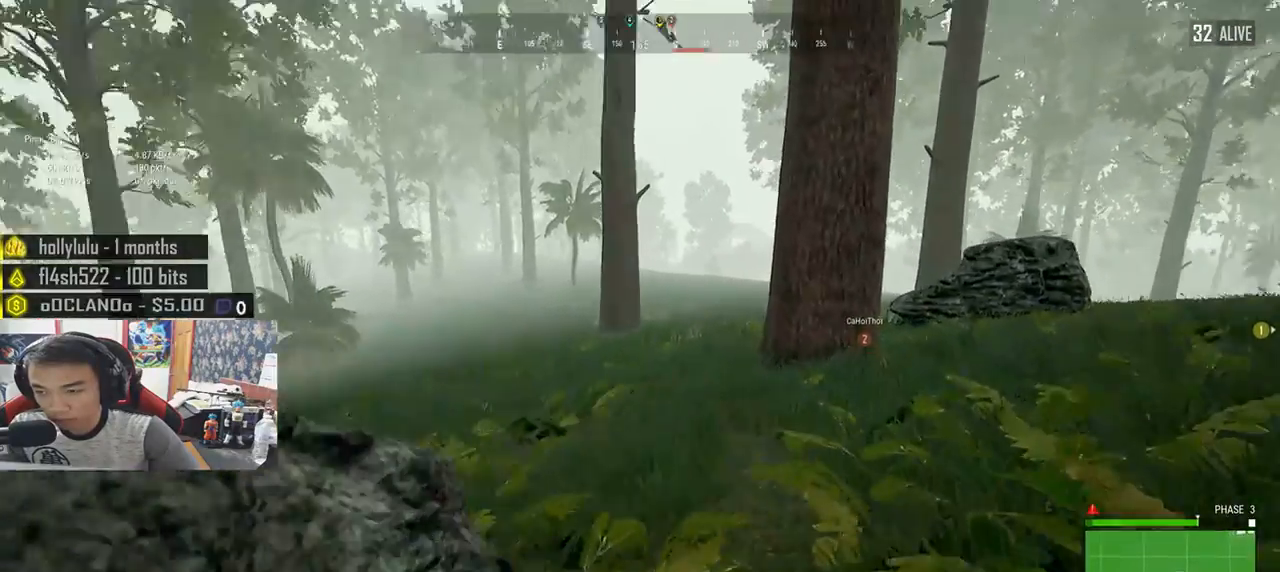
{"keys": ["d", "shift", "w"], "mouse": [], "events": []}
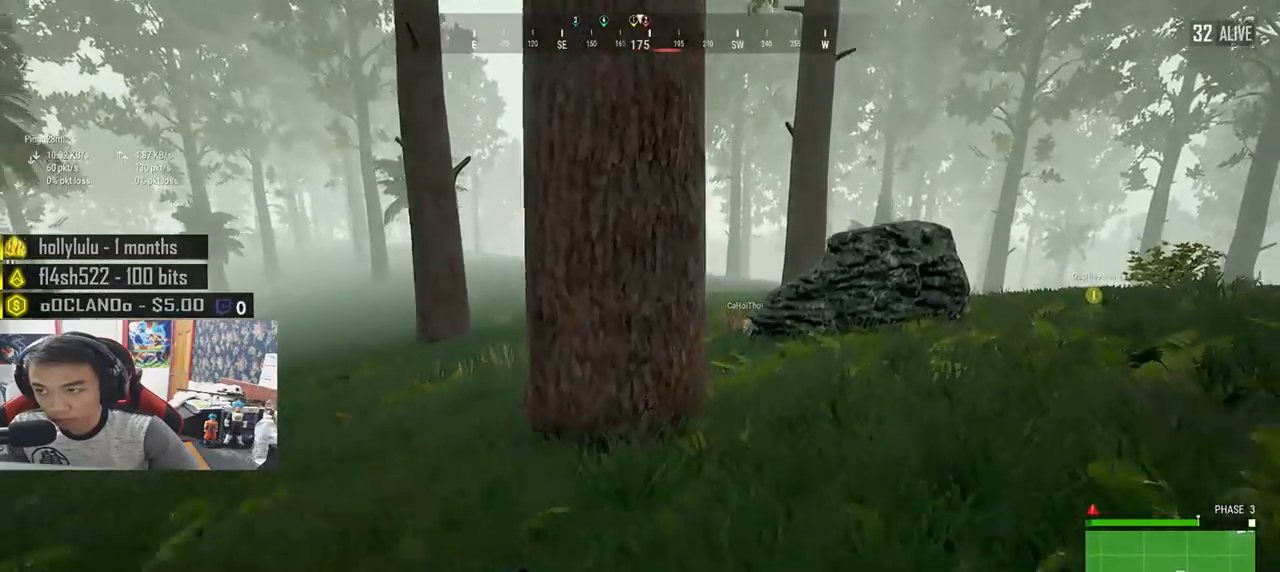
{"keys": ["d", "shift", "w"], "mouse": [], "events": []}
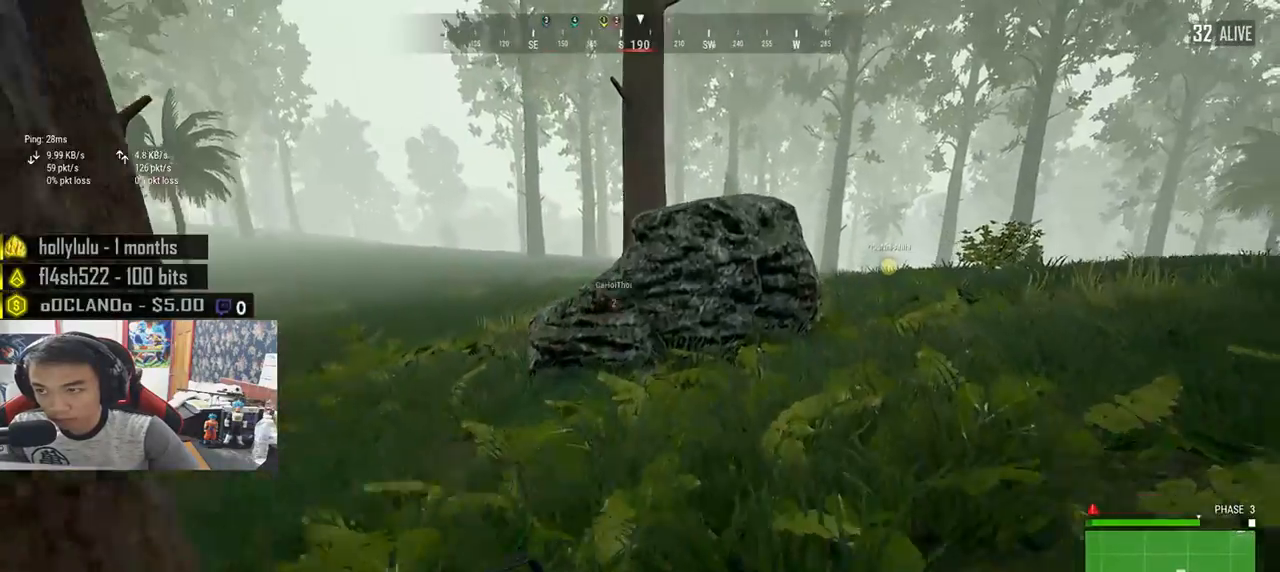
{"keys": ["d", "shift", "w"], "mouse": [], "events": []}
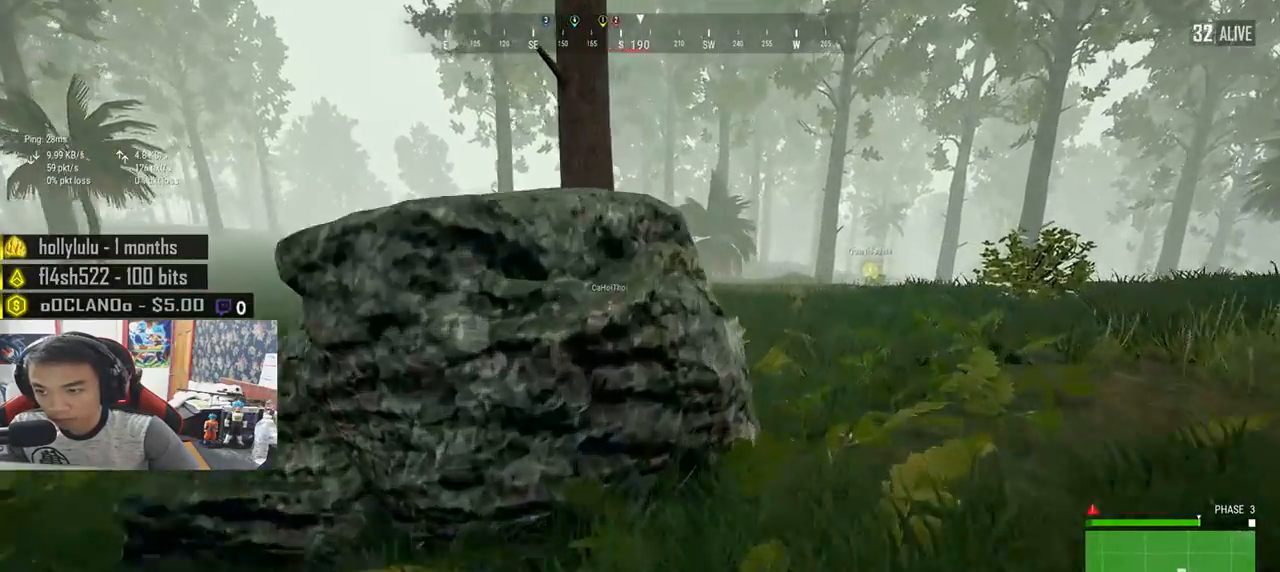
{"keys": ["tab", "w"], "mouse": [], "events": [[233, "ctrl", "down"], [350, "ctrl", "up"], [350, "shift", "up"], [450, "d", "up"], [500, "tab", "down"]]}
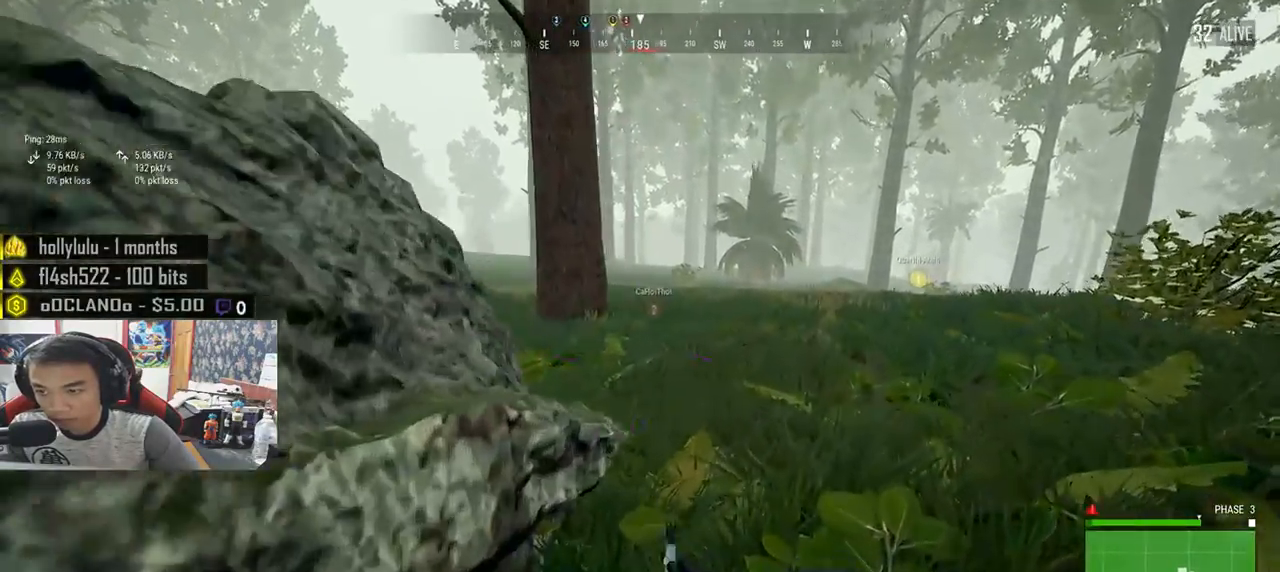
{"keys": [], "mouse": [], "events": [[83, "tab", "up"], [267, "w", "up"]]}
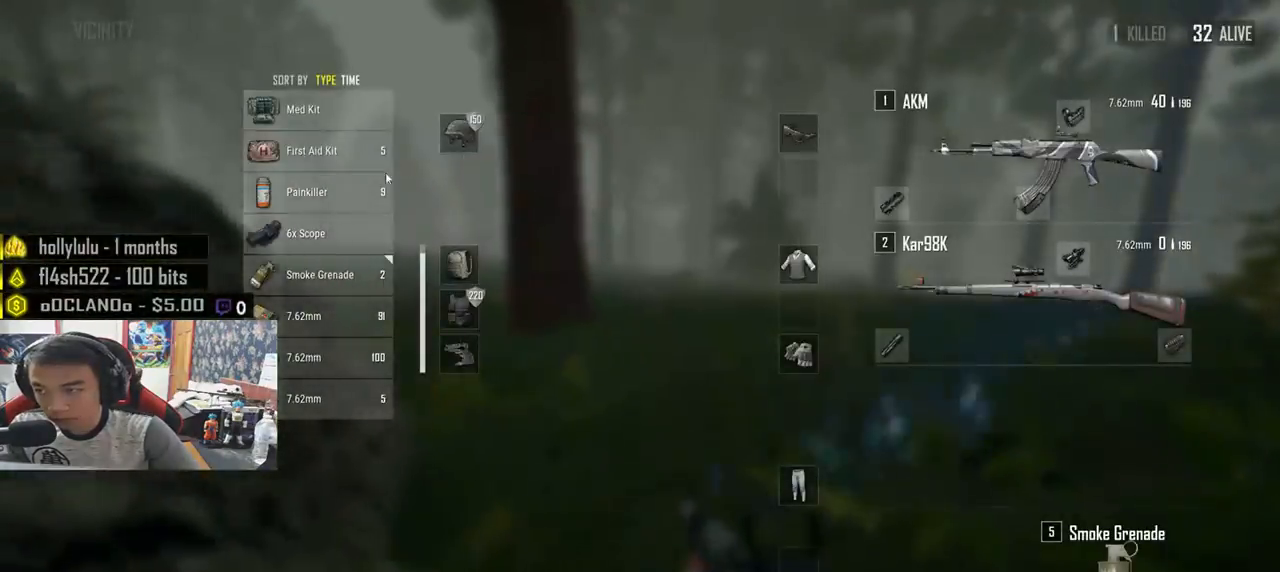
{"keys": ["w"], "mouse": [], "events": [[250, "w", "down"], [333, "tab", "down"], [500, "tab", "up"]]}
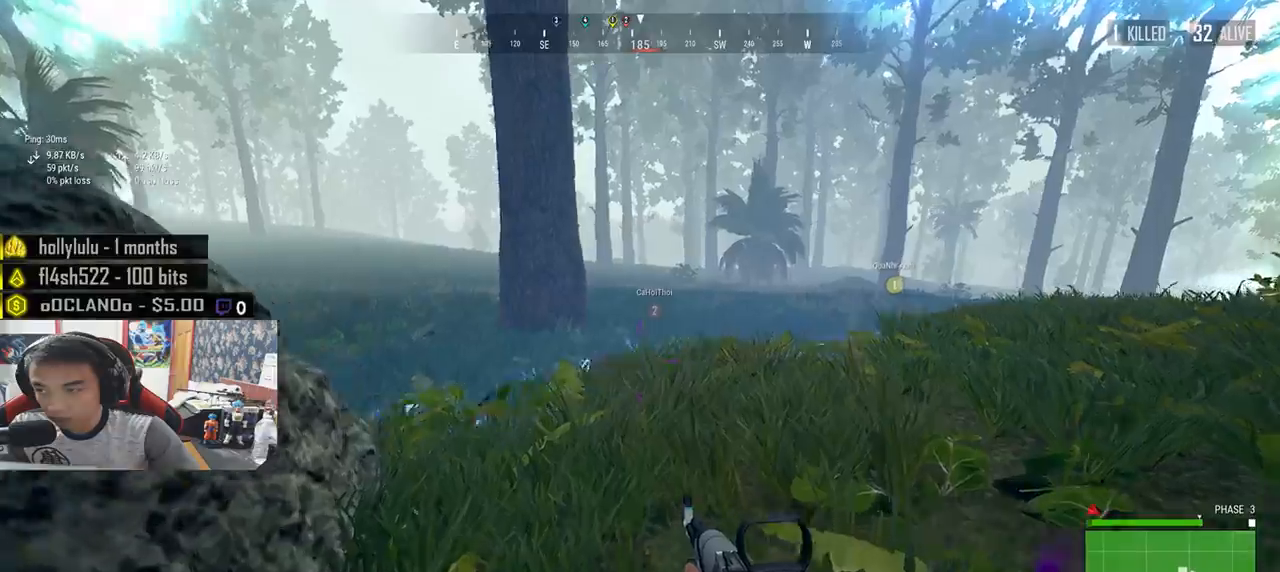
{"keys": ["w"], "mouse": [], "events": [[250, "shift", "down"], [450, "shift", "up"]]}
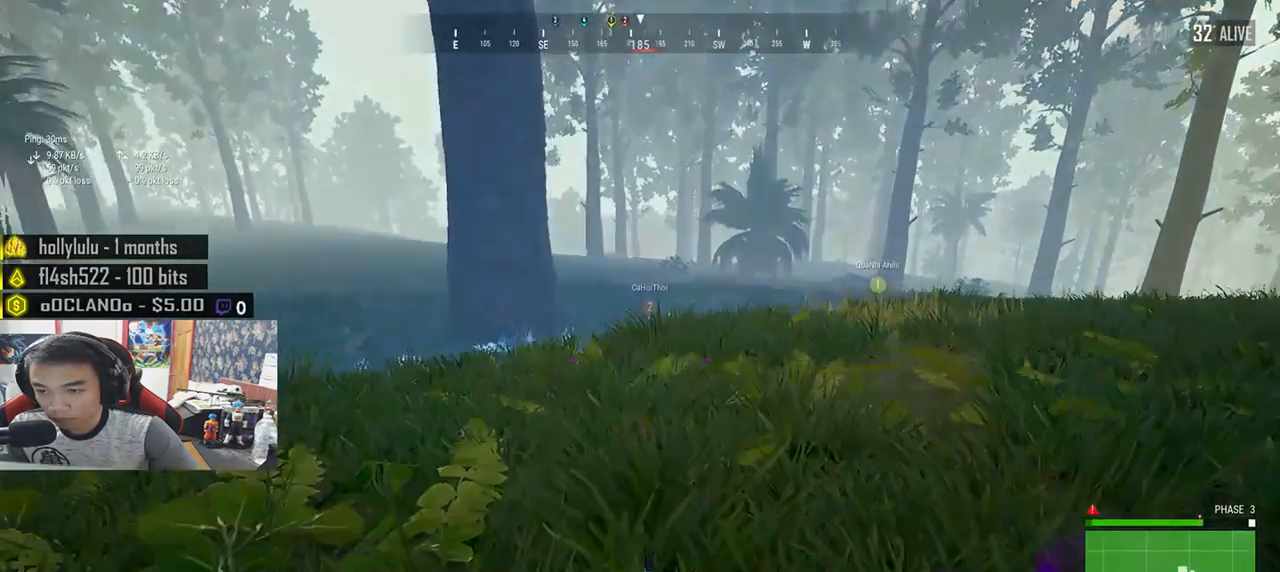
{"keys": [], "mouse": [], "events": [[67, "tab", "down"], [167, "tab", "up"], [200, "w", "up"]]}
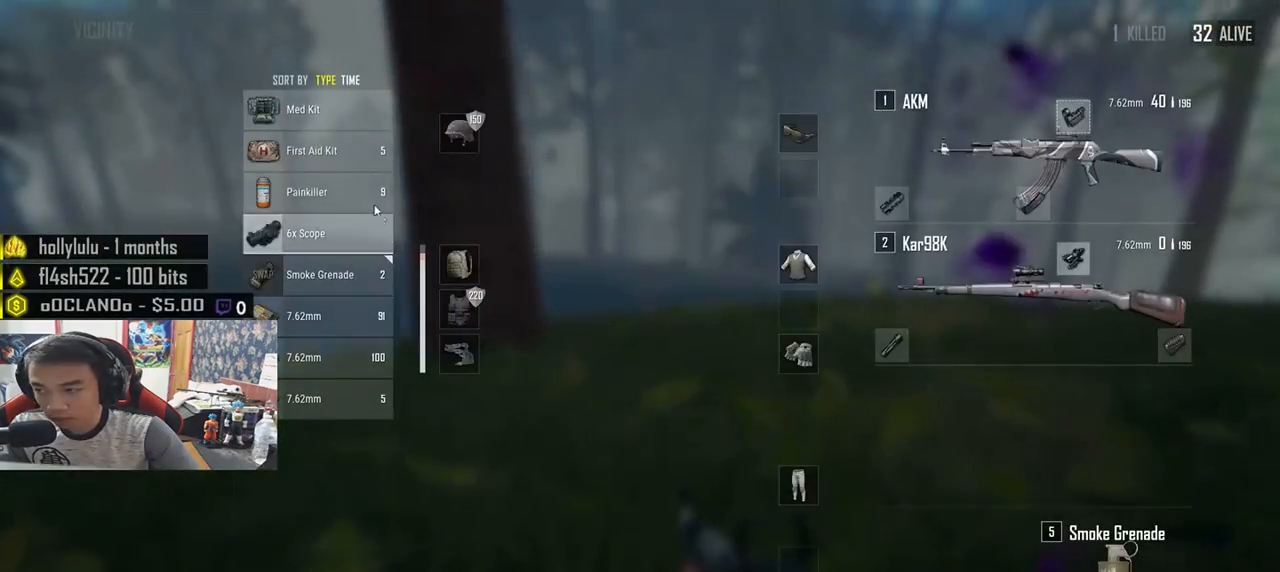
{"keys": [], "mouse": [], "events": [[50, "mouse_right", "down"], [117, "mouse_right", "up"], [333, "tab", "down"], [417, "tab", "up"]]}